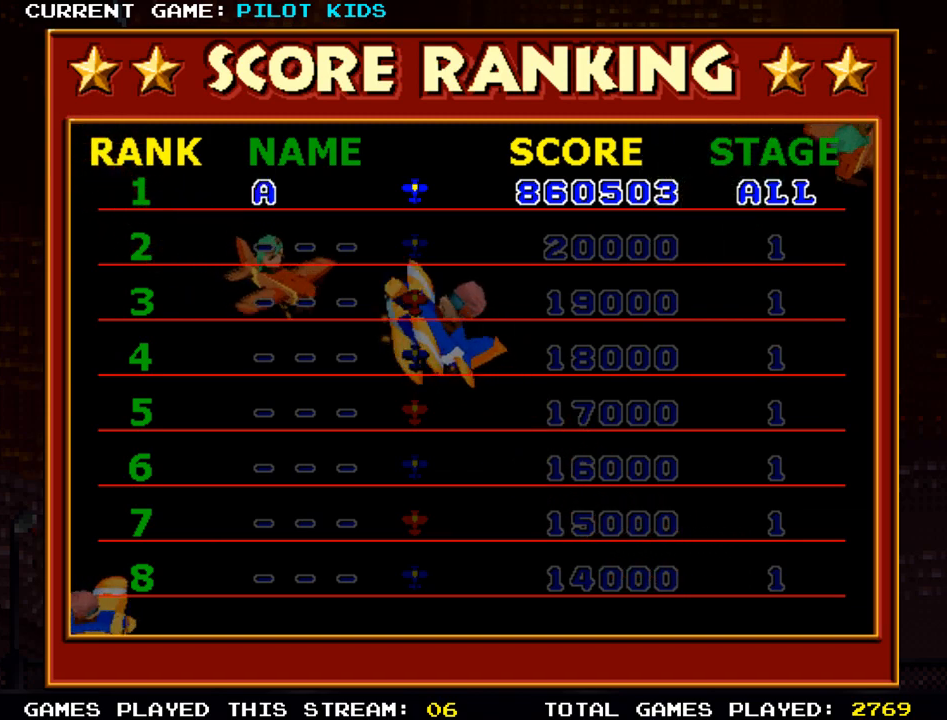
Gameplay with a controller (arcade stick); each line is a JSON object with the inputs held at the frame after it. "events" lists button and stick changes between this image and that frame as [ms after this image, input, new state], when the widget could be followed in between. Not read: L3 R3.
{"buttons": [], "left_stick": "right", "events": [[450, "left_stick", "right"]]}
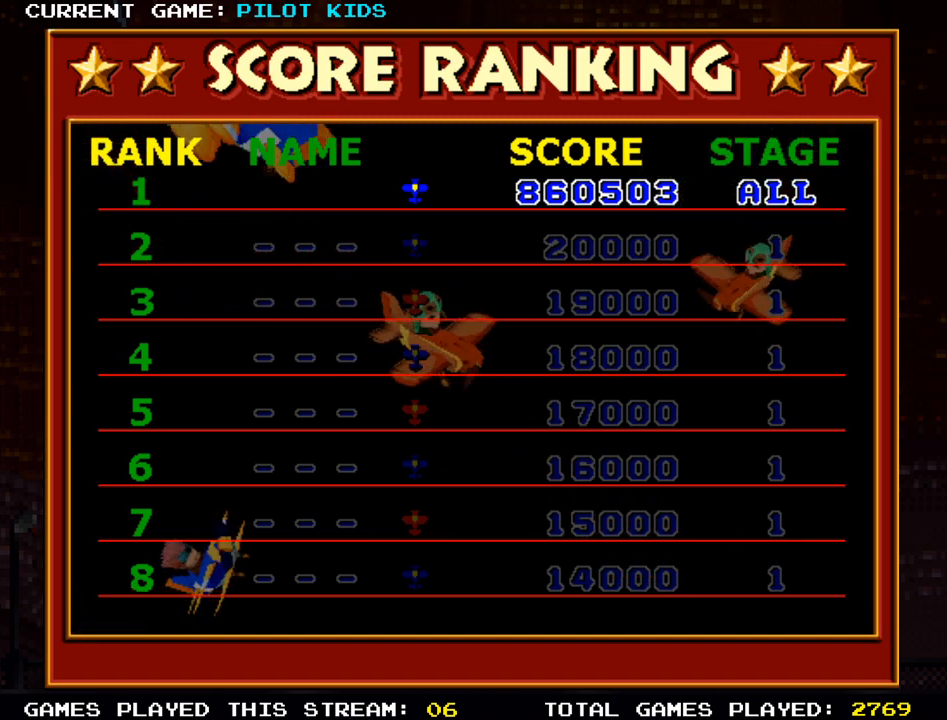
{"buttons": [], "left_stick": "center", "events": [[83, "left_stick", "center"]]}
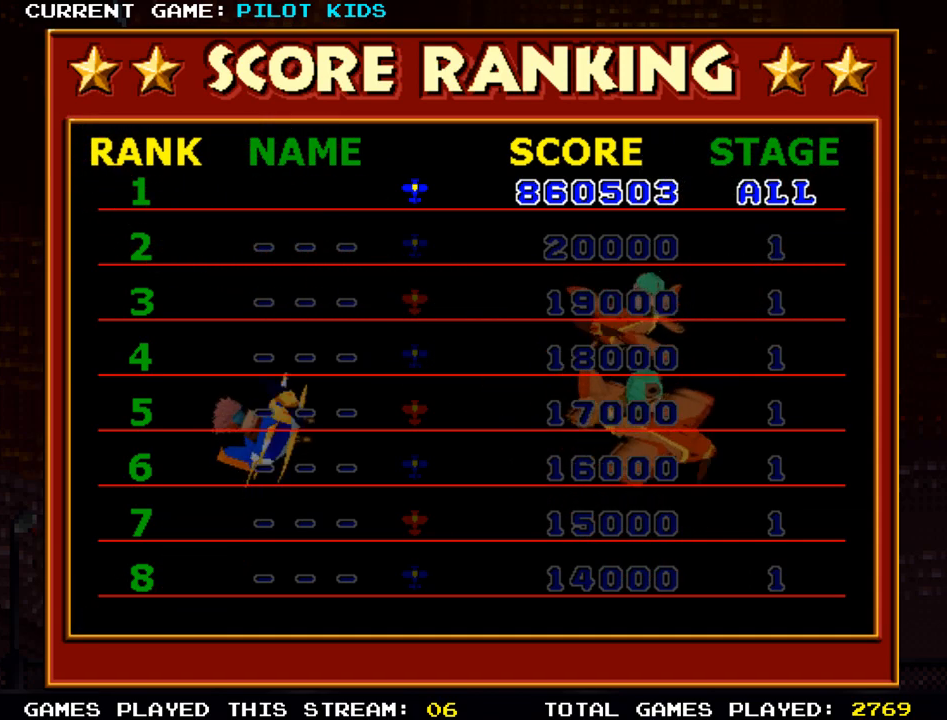
{"buttons": [], "left_stick": "center", "events": []}
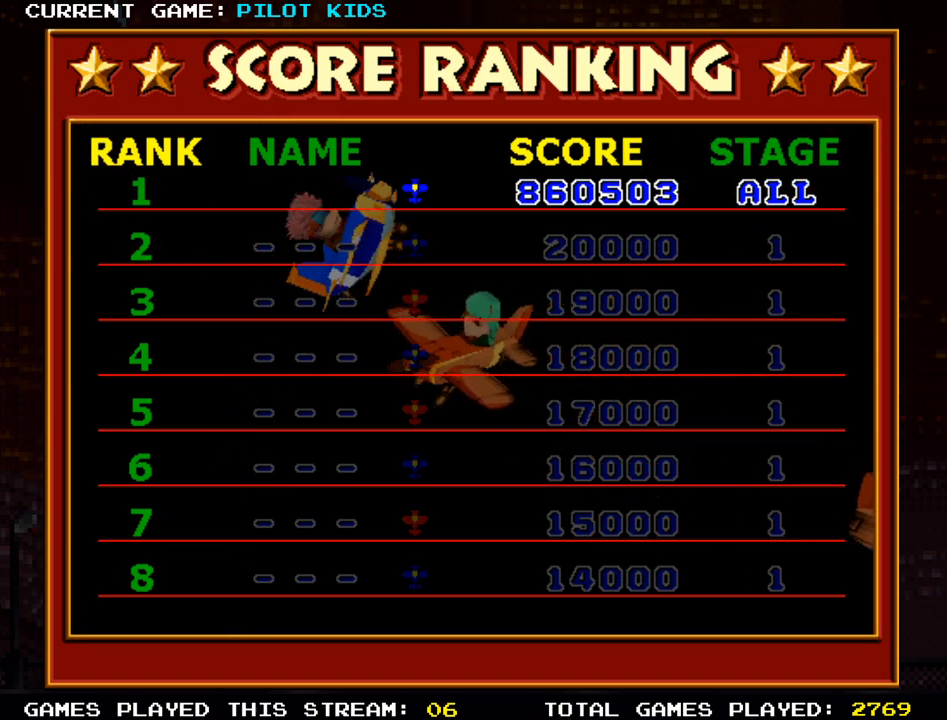
{"buttons": [], "left_stick": "center", "events": [[200, "SQUARE", "down"], [250, "SQUARE", "up"]]}
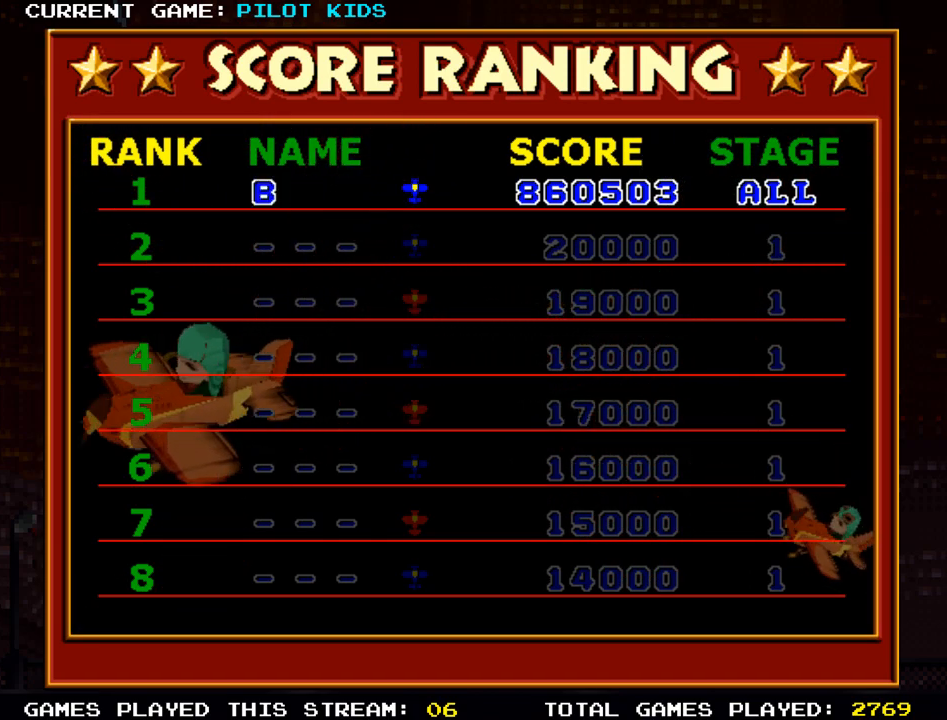
{"buttons": [], "left_stick": "center", "events": [[267, "SQUARE", "down"], [317, "SQUARE", "up"]]}
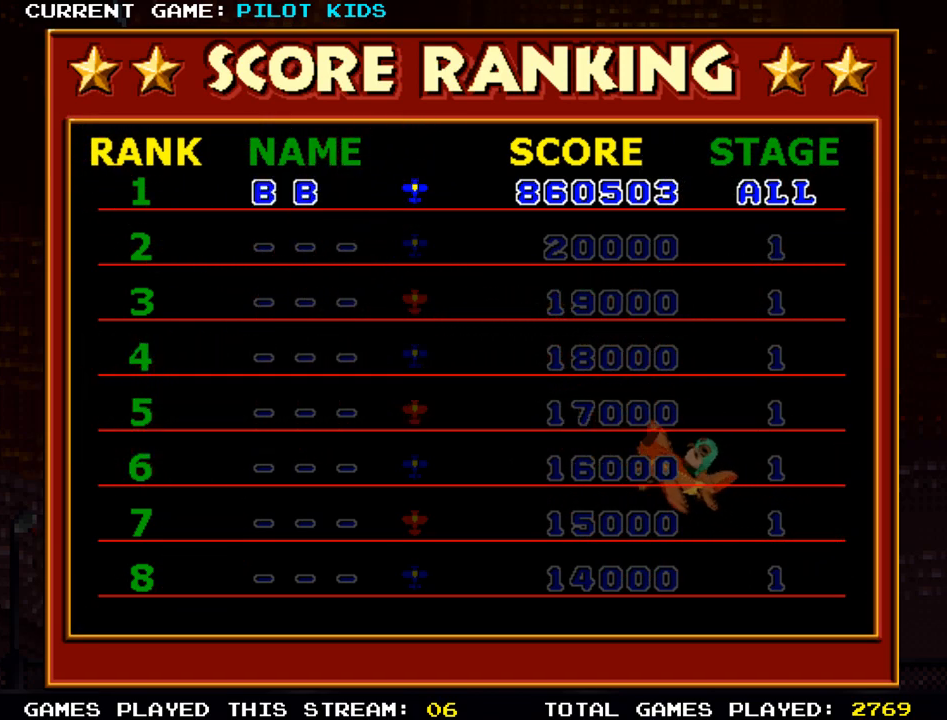
{"buttons": [], "left_stick": "center", "events": [[217, "SQUARE", "down"], [300, "SQUARE", "up"]]}
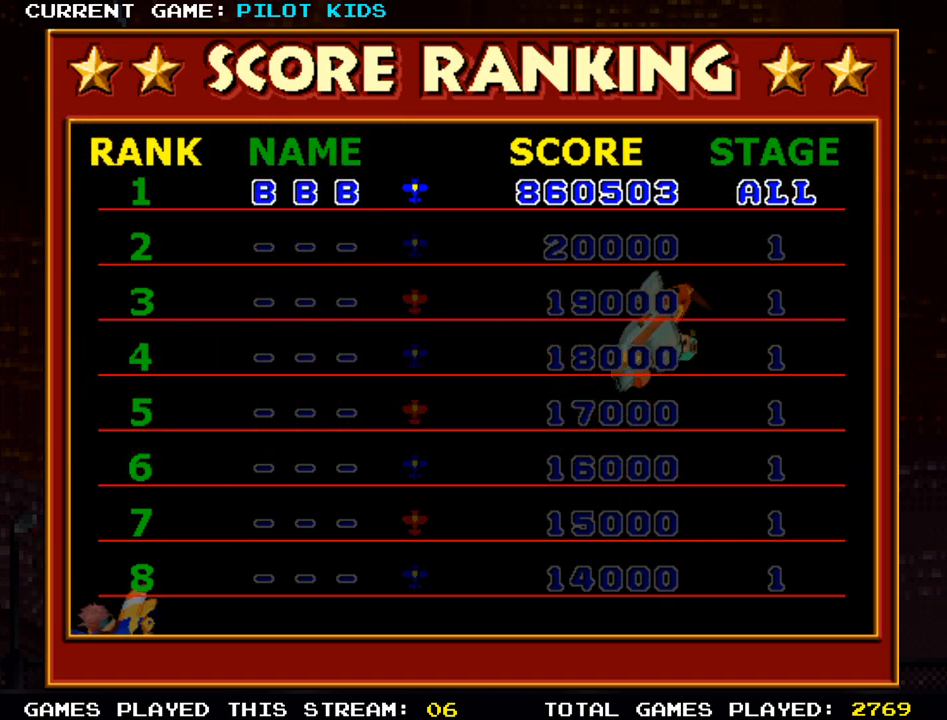
{"buttons": ["TRIANGLE"], "left_stick": "center", "events": [[417, "TRIANGLE", "down"]]}
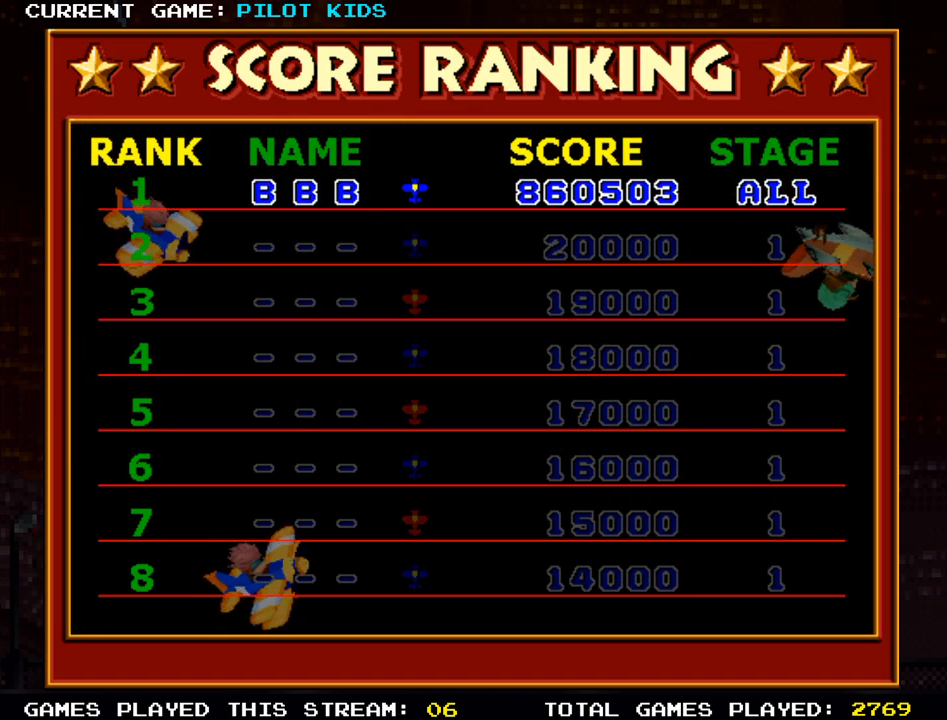
{"buttons": [], "left_stick": "center", "events": [[83, "TRIANGLE", "up"]]}